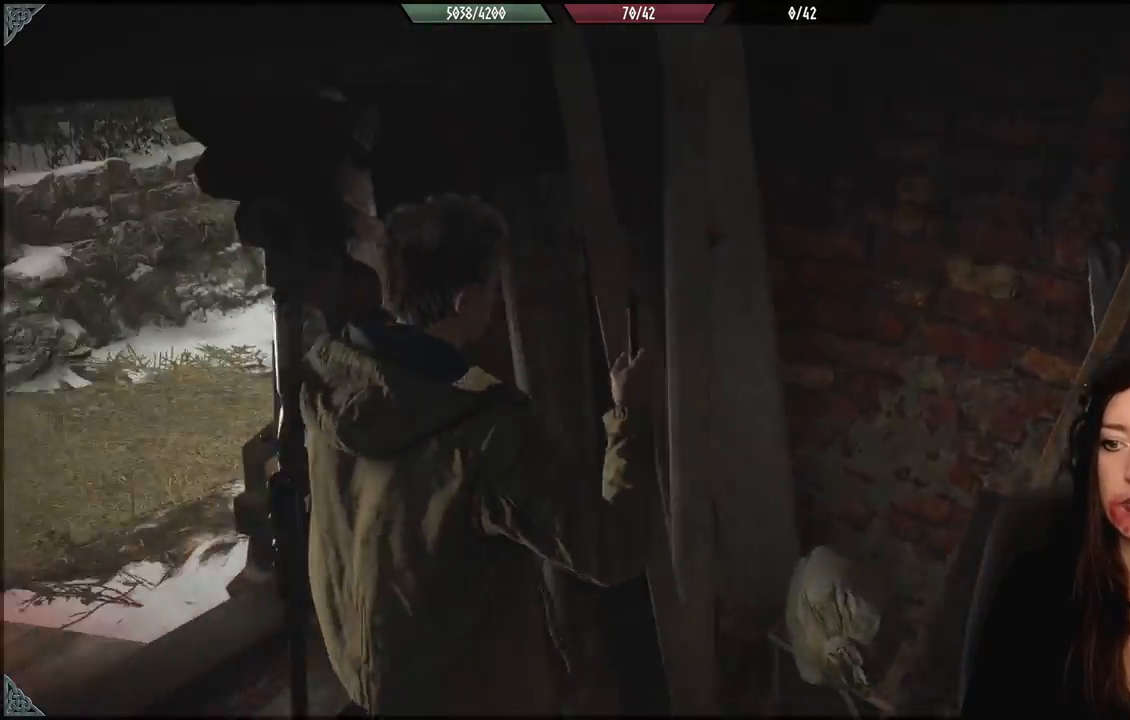
Gameplay with a controller (Xbox layout); each line is a JSON object with the inputs held at the frame after it (dt_ms = milliseconds from this image to that frame). "events" lists button and stick changes between this image and that frame as [ms after this image, input, new state], when the widget could be followed in between. Not read: Z.
{"dt_ms": 500, "buttons": [], "left_stick": "up-left", "right_stick": "center", "events": [[283, "right_stick", "center"], [400, "left_stick", "up-left"]]}
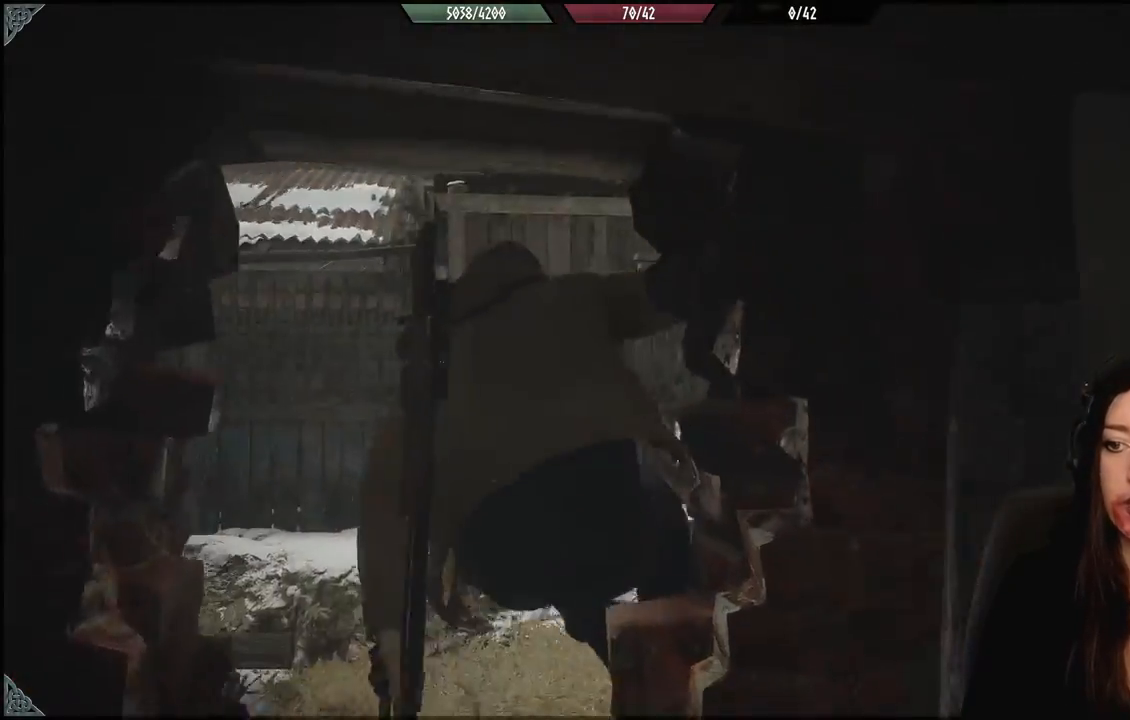
{"dt_ms": 500, "buttons": [], "left_stick": "up", "right_stick": "down-right", "events": [[150, "right_stick", "down-right"], [200, "left_stick", "up"]]}
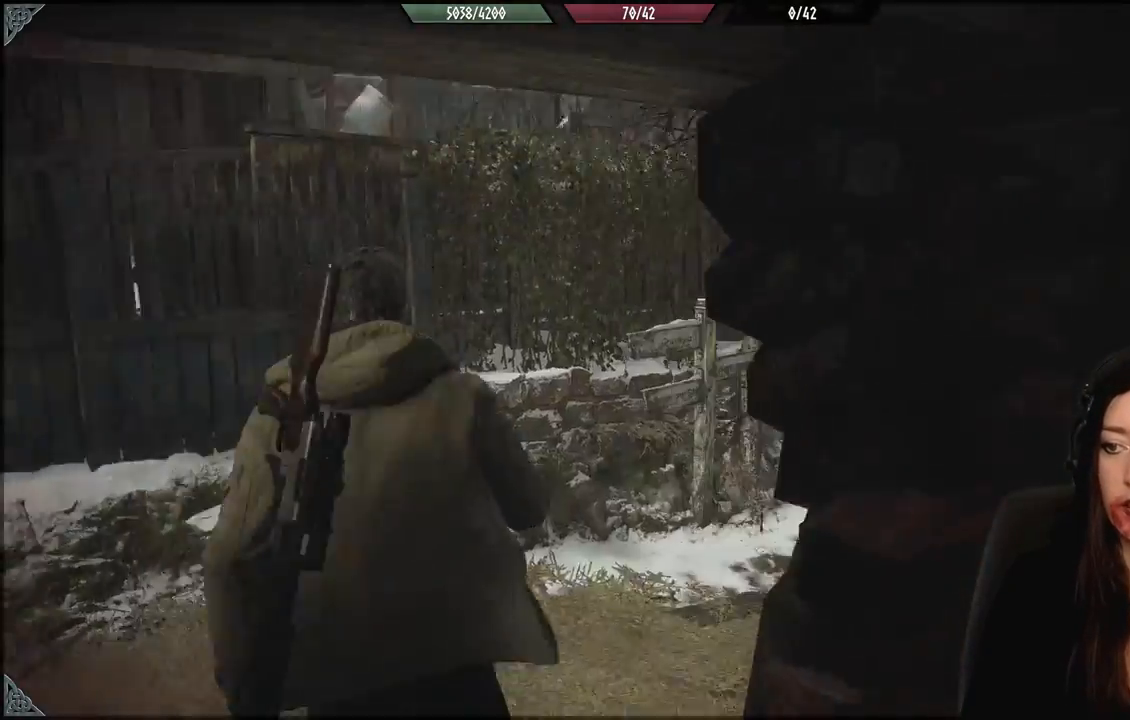
{"dt_ms": 500, "buttons": [], "left_stick": "up-left", "right_stick": "up-right", "events": [[133, "L3", "down"], [150, "right_stick", "center"], [217, "L3", "up"], [367, "right_stick", "up-right"], [400, "left_stick", "up-left"]]}
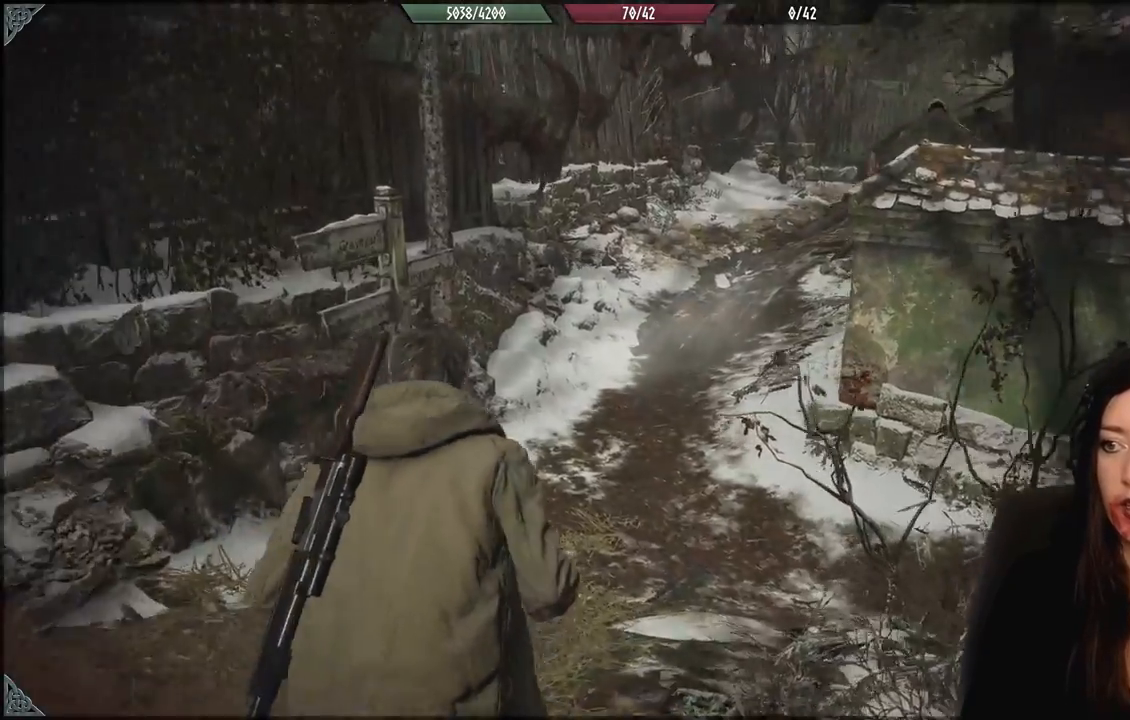
{"dt_ms": 500, "buttons": [], "left_stick": "up-left", "right_stick": "center", "events": [[33, "right_stick", "center"], [117, "right_stick", "right"], [367, "right_stick", "center"]]}
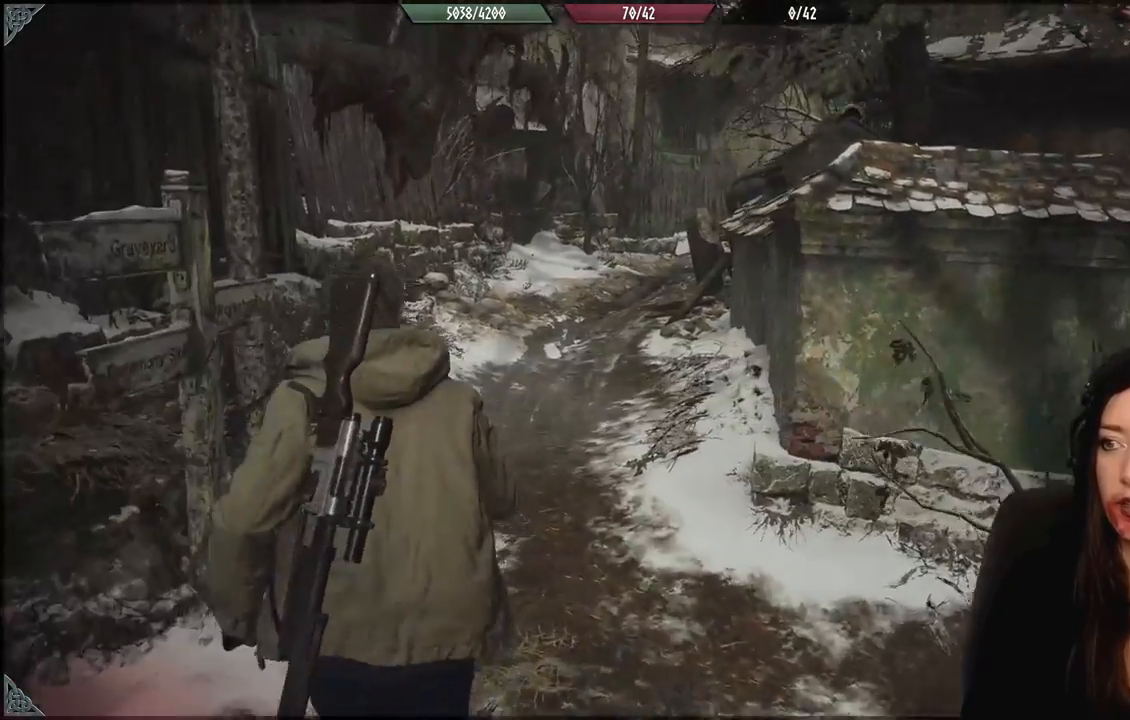
{"dt_ms": 500, "buttons": [], "left_stick": "up-left", "right_stick": "center", "events": [[133, "right_stick", "up-right"], [317, "right_stick", "center"]]}
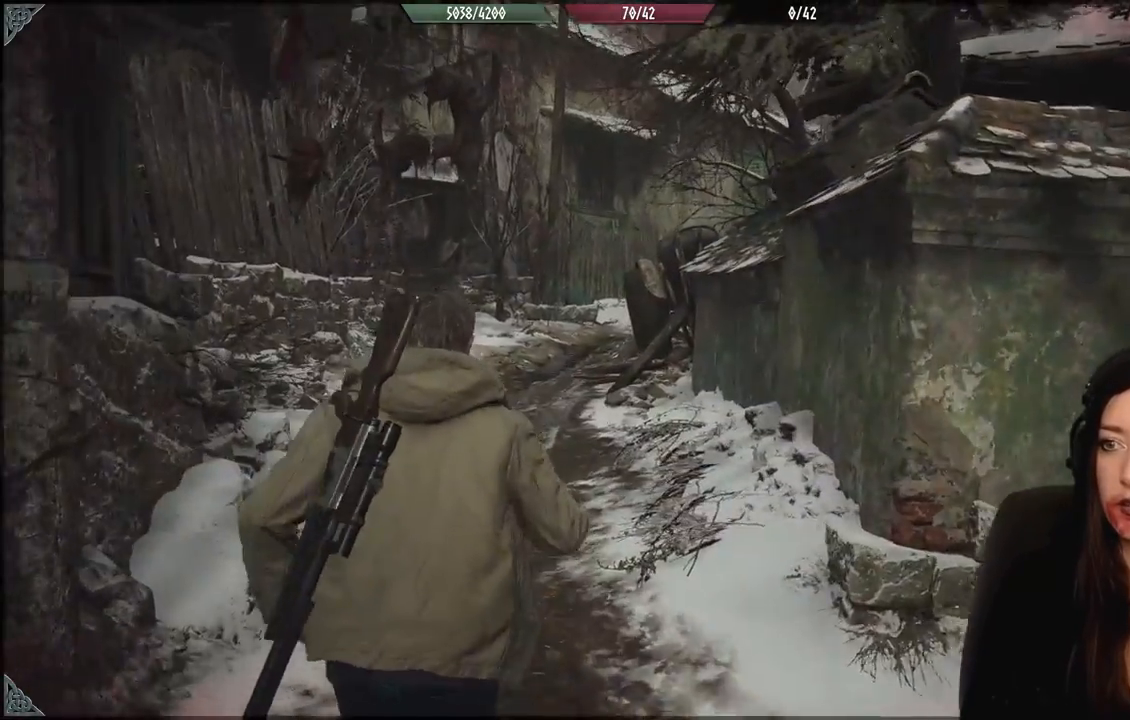
{"dt_ms": 500, "buttons": [], "left_stick": "center", "right_stick": "up", "events": [[183, "right_stick", "up"], [383, "left_stick", "center"]]}
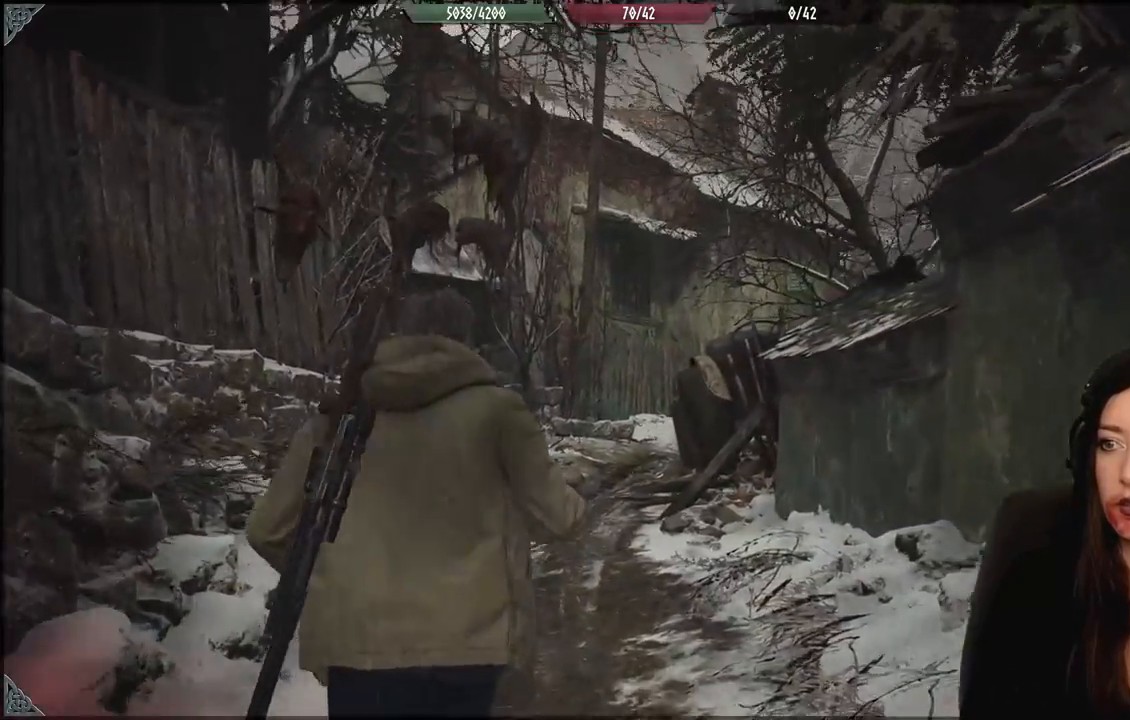
{"dt_ms": 1000, "buttons": [], "left_stick": "up-left", "right_stick": "down", "events": [[83, "left_stick", "up-left"], [117, "right_stick", "up-left"], [500, "right_stick", "center"], [783, "right_stick", "down"]]}
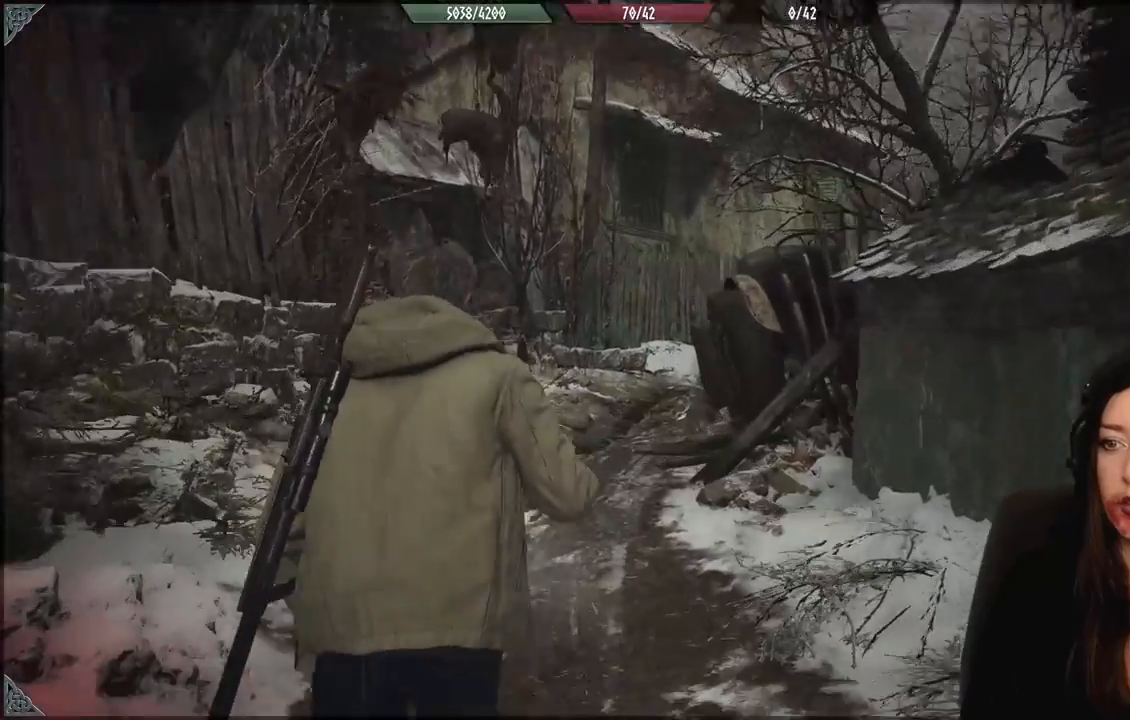
{"dt_ms": 500, "buttons": [], "left_stick": "up-left", "right_stick": "center", "events": [[50, "right_stick", "center"]]}
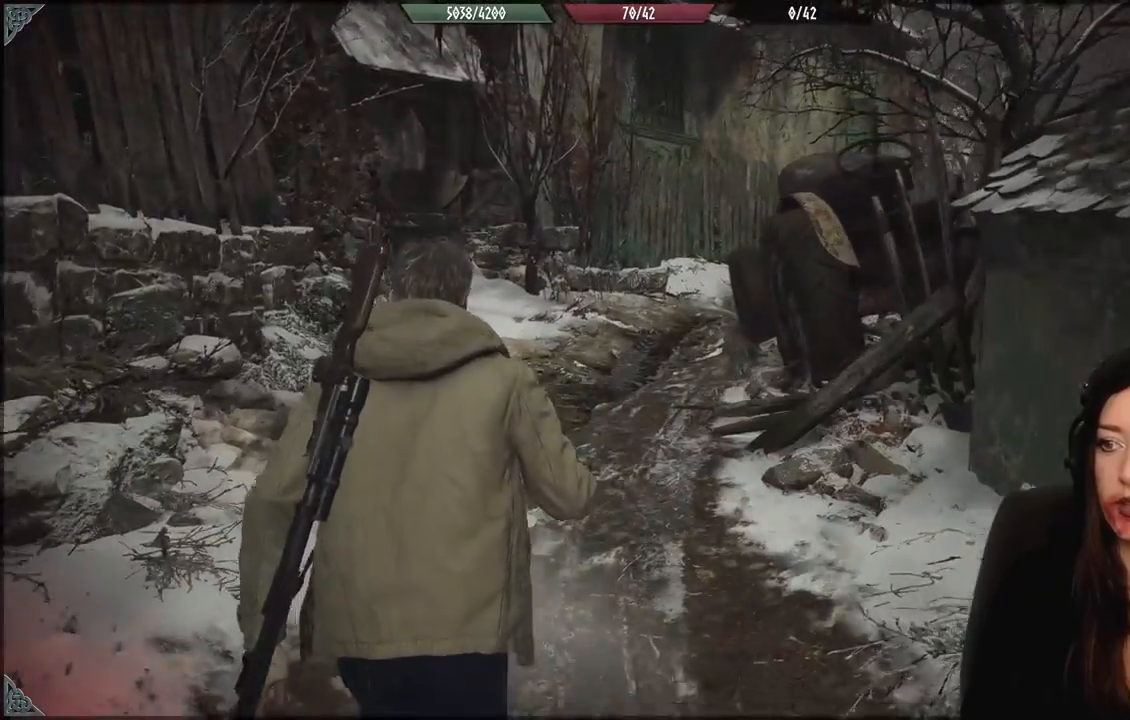
{"dt_ms": 500, "buttons": [], "left_stick": "up-left", "right_stick": "center", "events": [[50, "right_stick", "down-right"], [250, "right_stick", "center"]]}
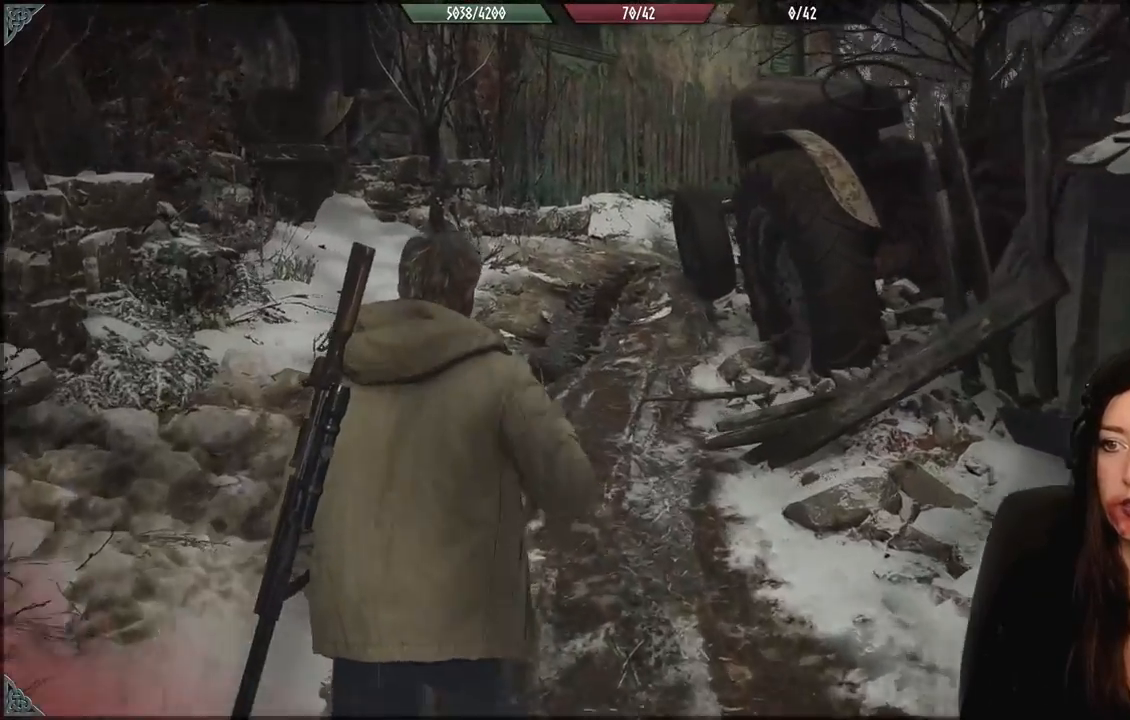
{"dt_ms": 500, "buttons": [], "left_stick": "up-left", "right_stick": "center", "events": []}
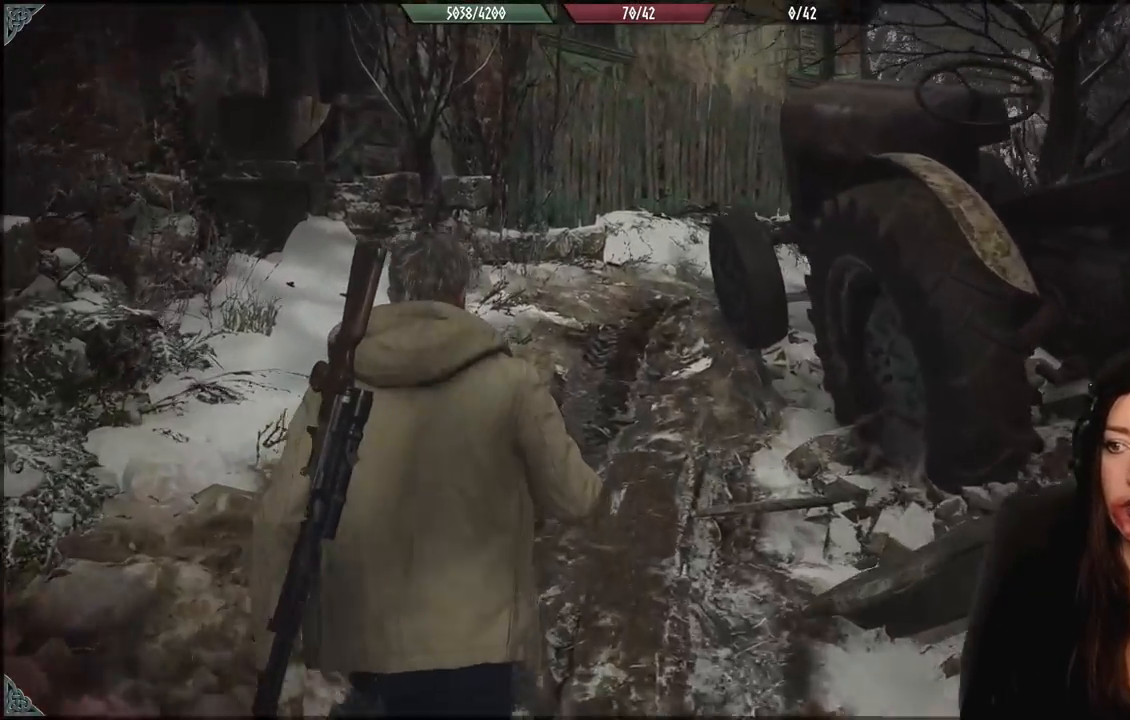
{"dt_ms": 500, "buttons": [], "left_stick": "up", "right_stick": "left", "events": [[200, "right_stick", "left"], [450, "left_stick", "up"]]}
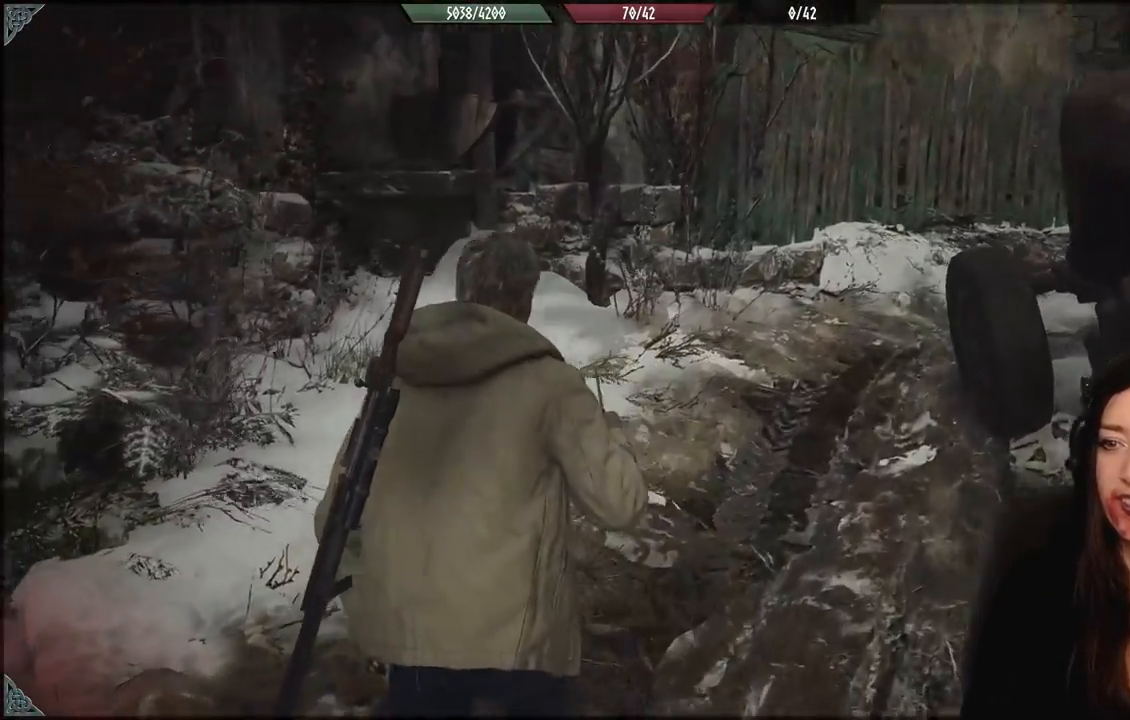
{"dt_ms": 500, "buttons": [], "left_stick": "up", "right_stick": "center", "events": [[250, "right_stick", "center"]]}
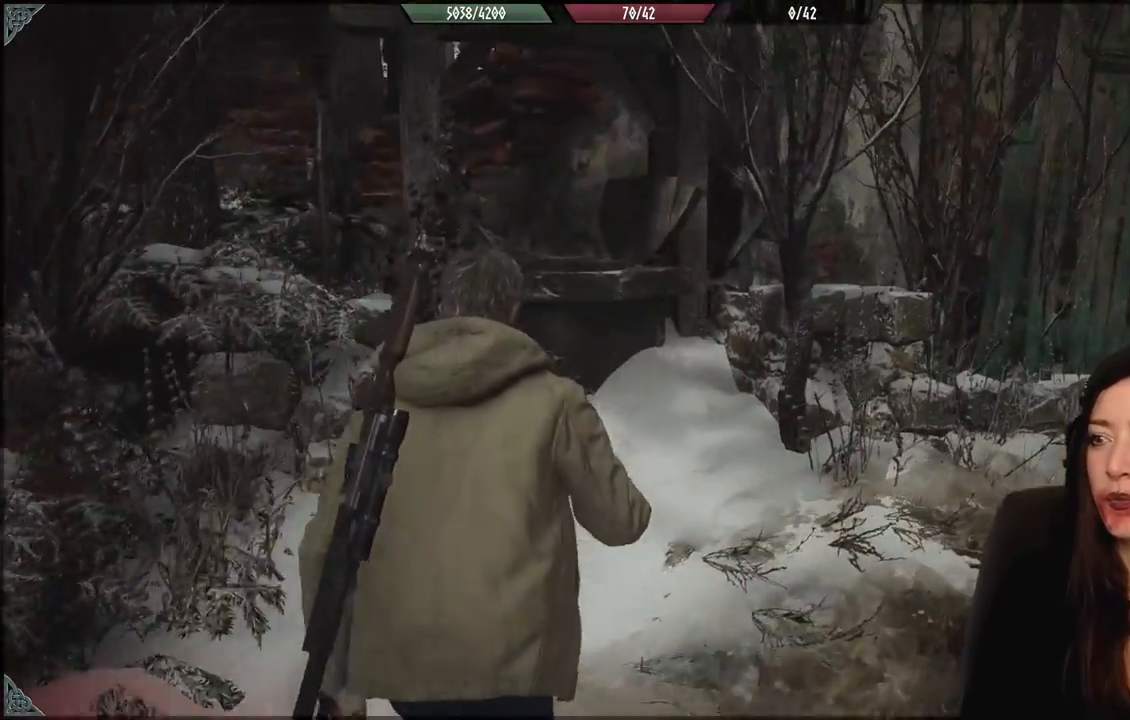
{"dt_ms": 500, "buttons": [], "left_stick": "up", "right_stick": "down-left", "events": [[200, "right_stick", "left"], [250, "right_stick", "down-left"]]}
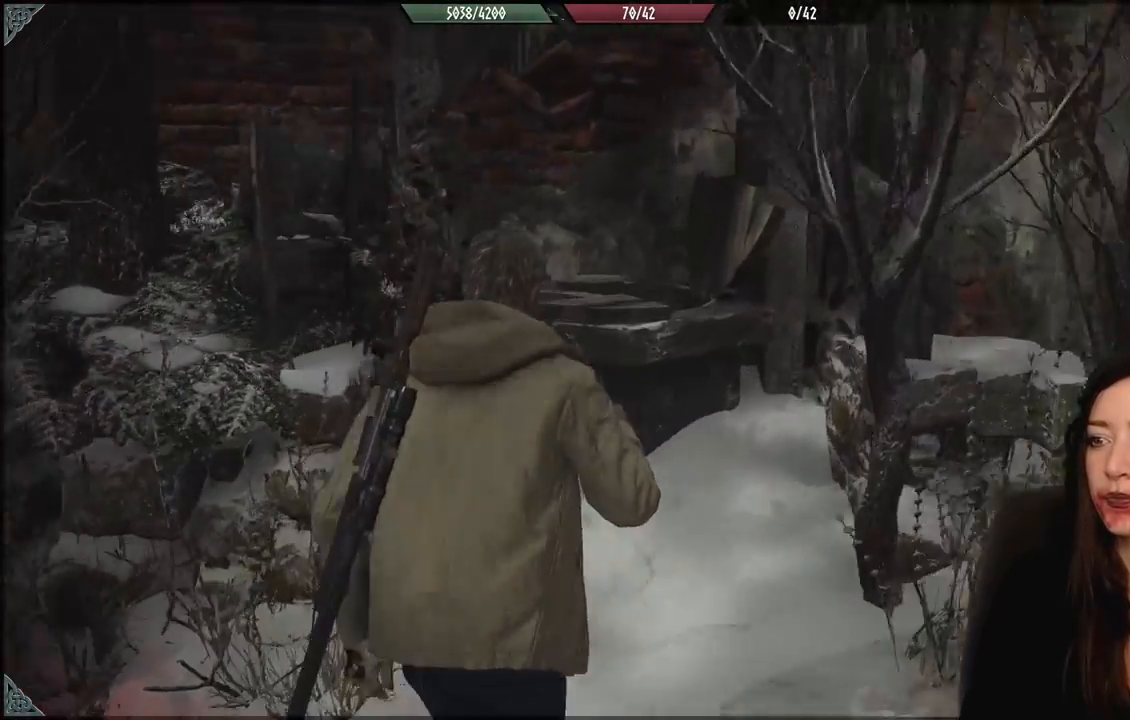
{"dt_ms": 500, "buttons": [], "left_stick": "center", "right_stick": "center", "events": [[83, "right_stick", "center"], [183, "left_stick", "center"]]}
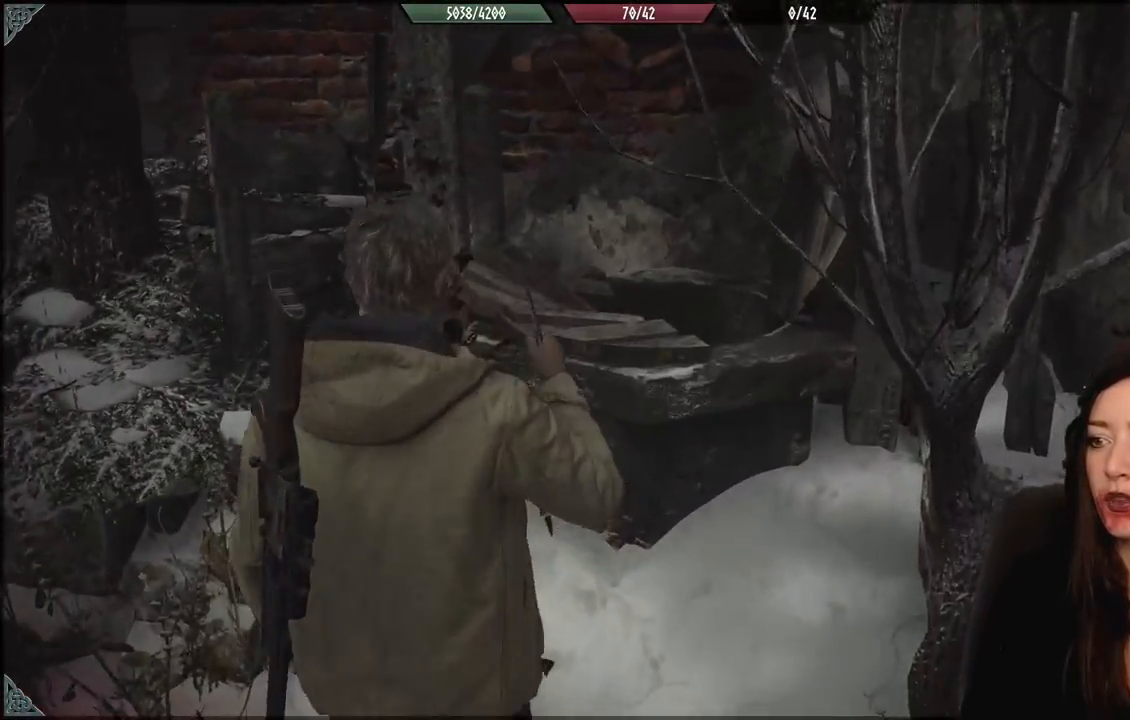
{"dt_ms": 500, "buttons": [], "left_stick": "right", "right_stick": "right", "events": [[33, "left_stick", "down"], [33, "right_stick", "right"], [317, "left_stick", "down-right"], [433, "left_stick", "right"]]}
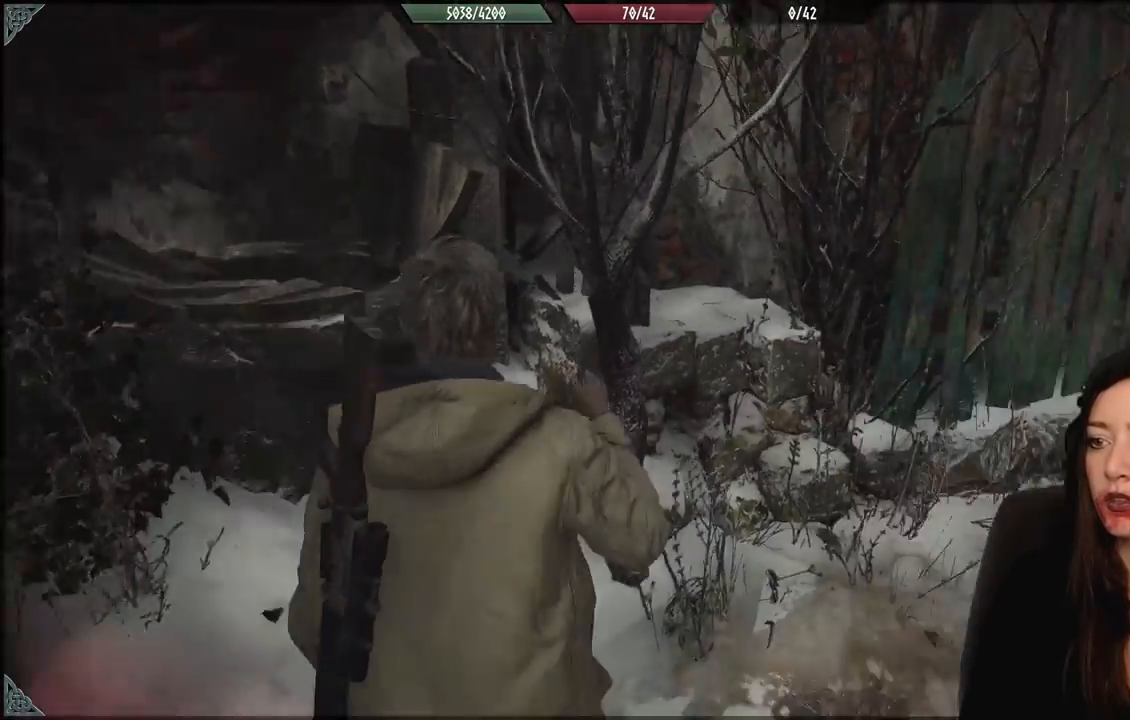
{"dt_ms": 500, "buttons": [], "left_stick": "center", "right_stick": "center", "events": [[217, "left_stick", "up-right"], [450, "right_stick", "center"], [483, "left_stick", "center"]]}
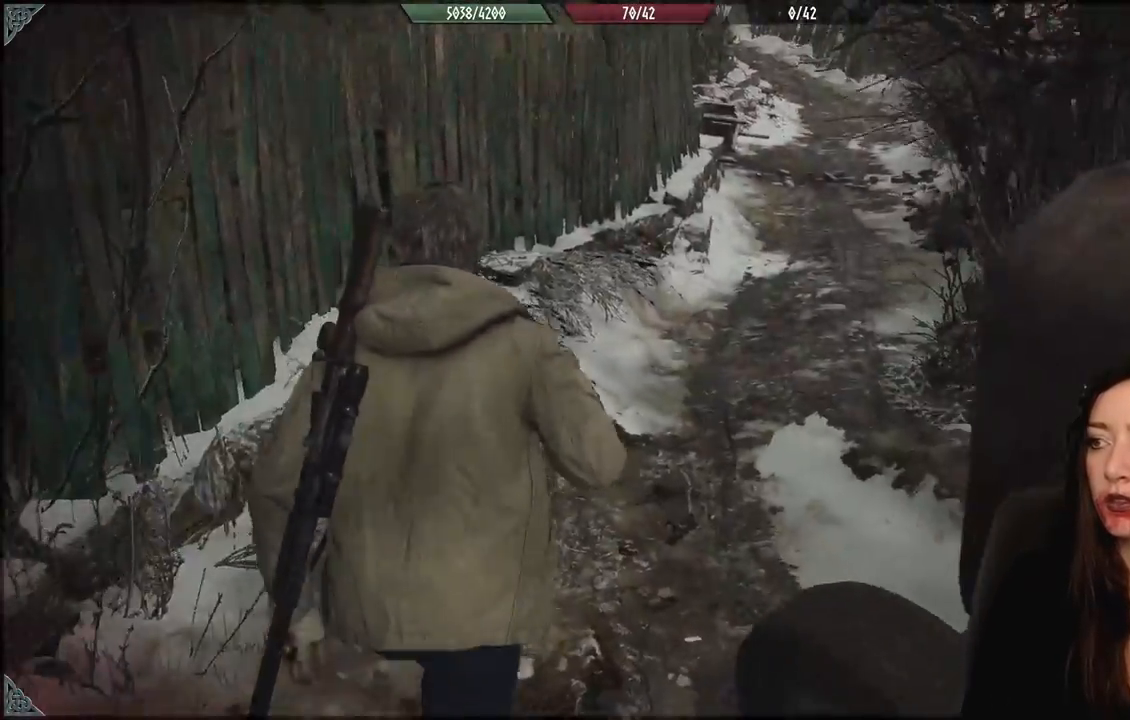
{"dt_ms": 500, "buttons": [], "left_stick": "center", "right_stick": "center", "events": []}
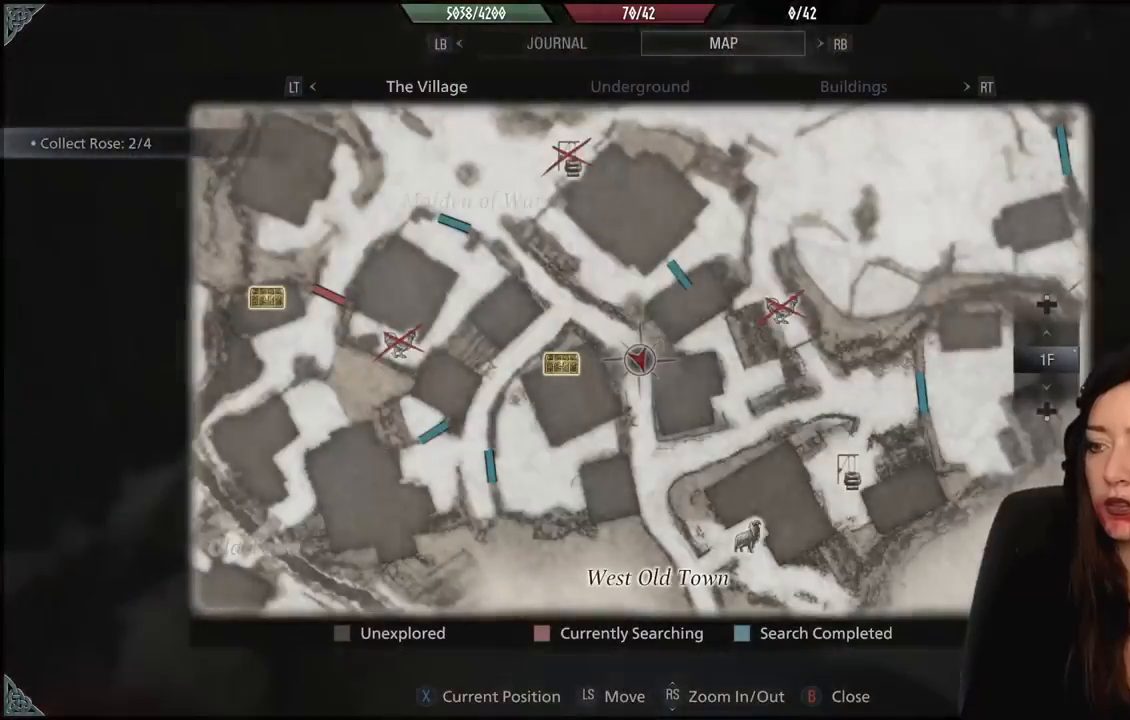
{"dt_ms": 500, "buttons": [], "left_stick": "center", "right_stick": "center", "events": []}
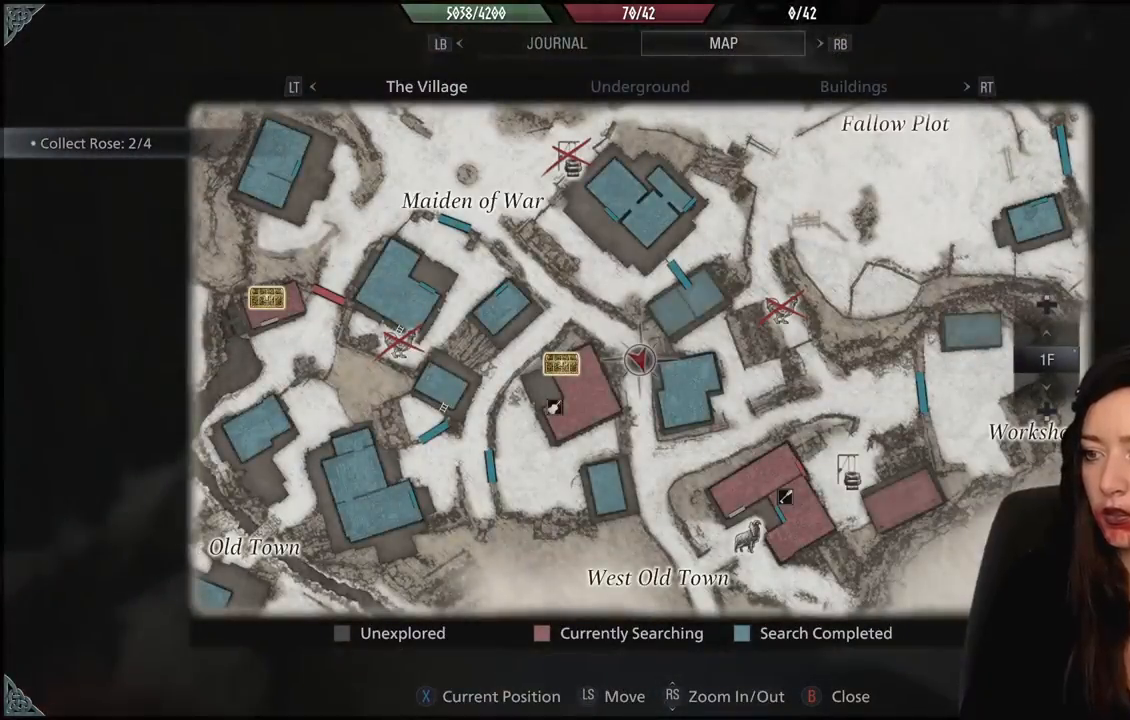
{"dt_ms": 500, "buttons": [], "left_stick": "center", "right_stick": "center", "events": []}
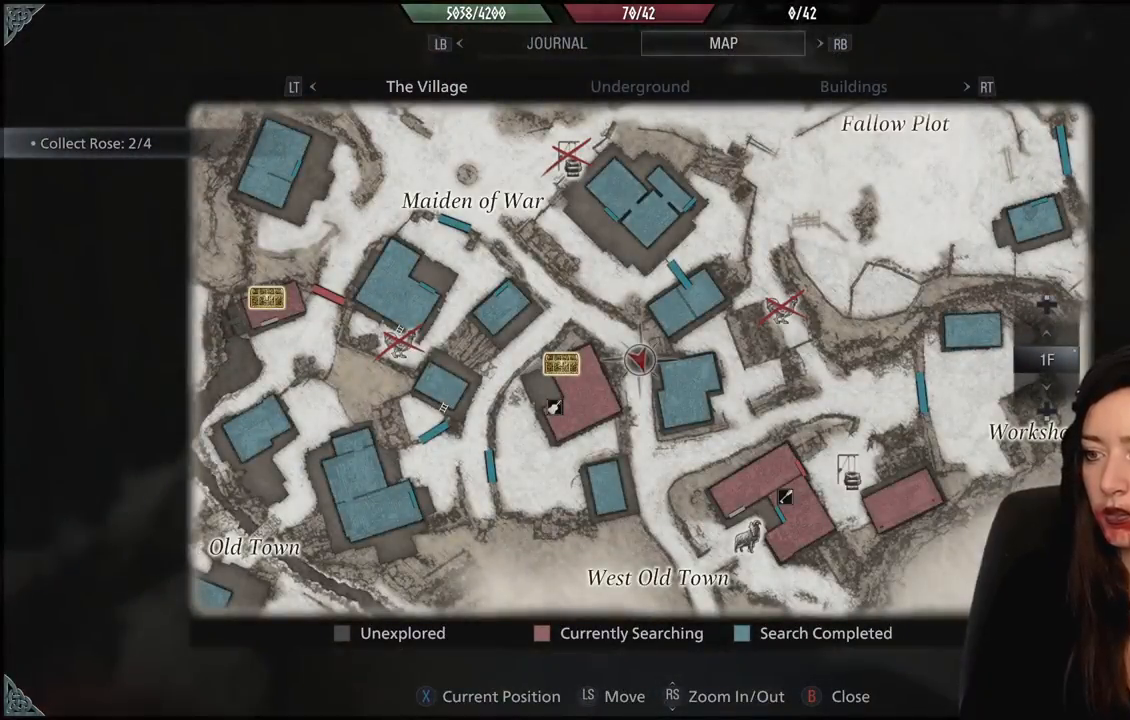
{"dt_ms": 500, "buttons": [], "left_stick": "up", "right_stick": "center", "events": [[267, "B", "down"], [367, "B", "up"], [400, "left_stick", "up"]]}
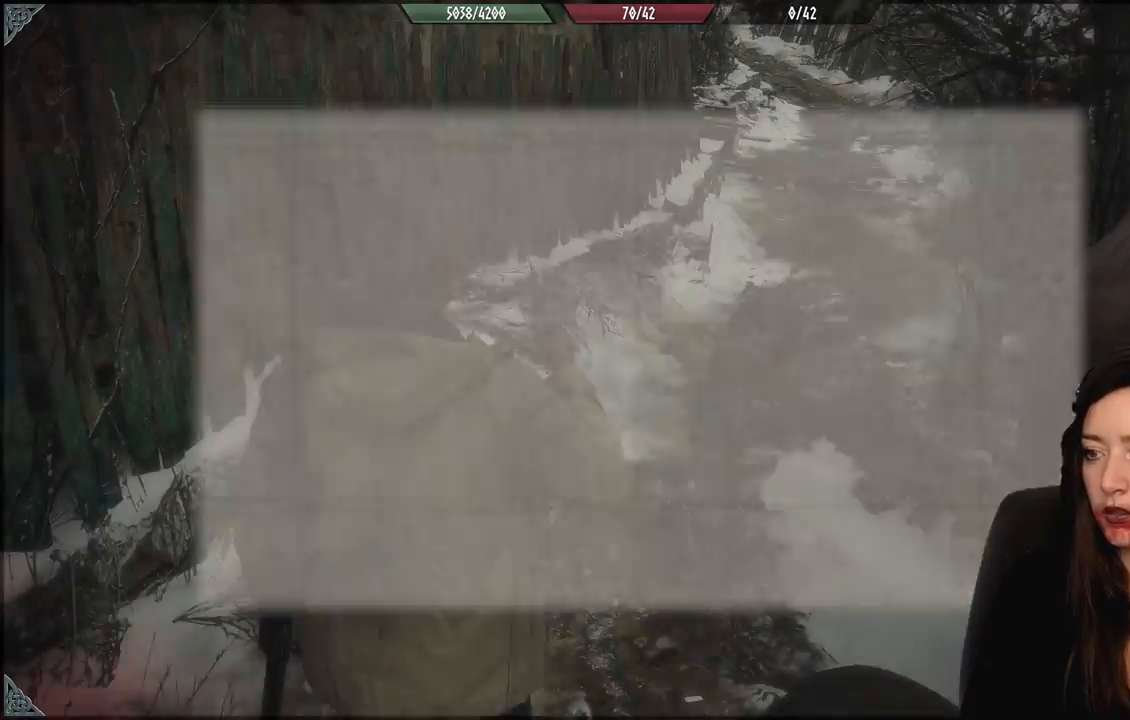
{"dt_ms": 500, "buttons": [], "left_stick": "up", "right_stick": "center", "events": [[133, "L3", "down"], [150, "right_stick", "up-right"], [267, "L3", "up"], [467, "right_stick", "center"]]}
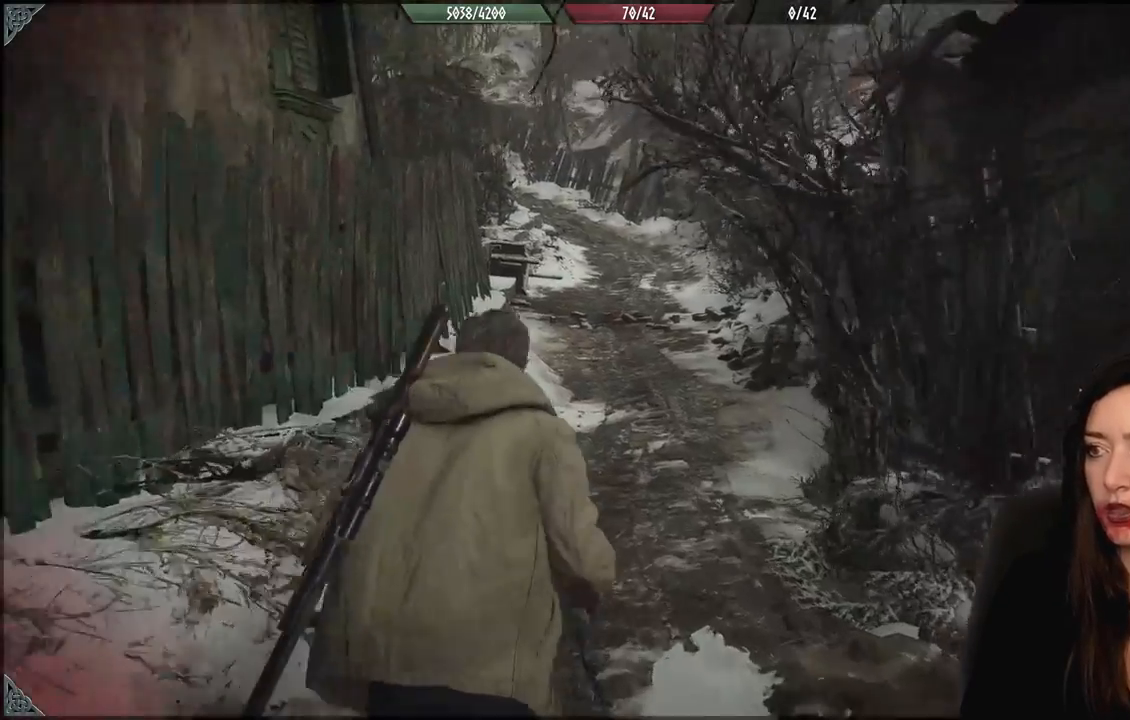
{"dt_ms": 500, "buttons": [], "left_stick": "up", "right_stick": "center", "events": [[183, "right_stick", "up-right"], [383, "right_stick", "center"]]}
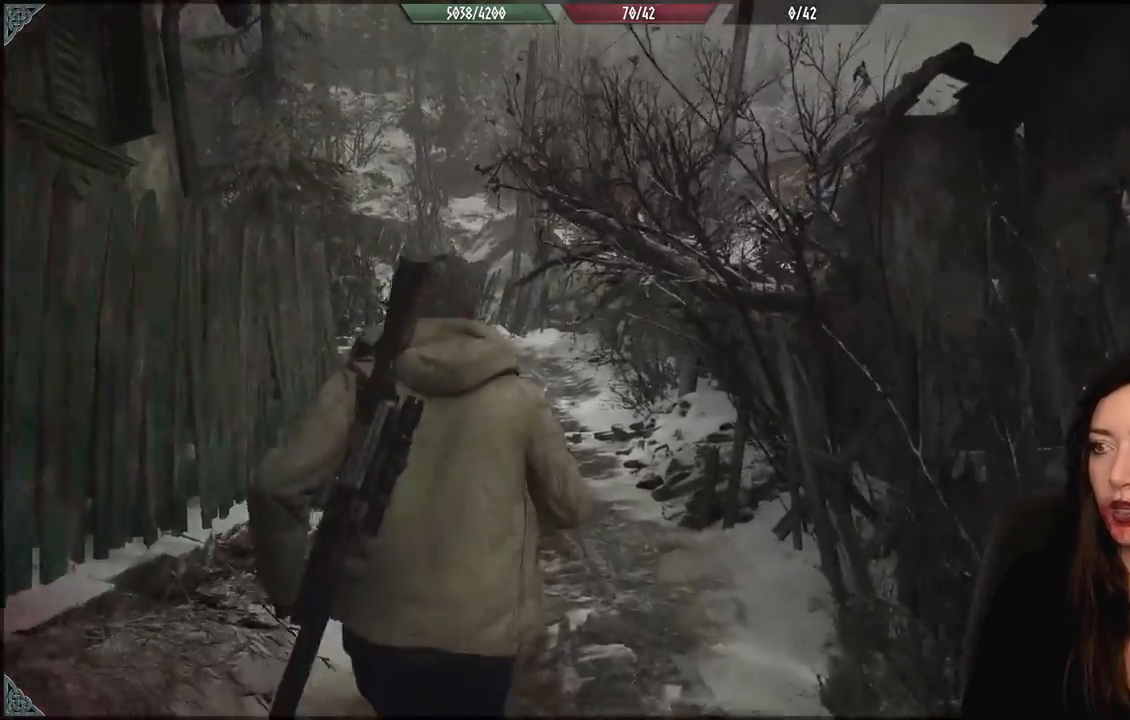
{"dt_ms": 1000, "buttons": [], "left_stick": "up-left", "right_stick": "center", "events": [[83, "left_stick", "up-left"], [383, "right_stick", "down"], [617, "right_stick", "center"]]}
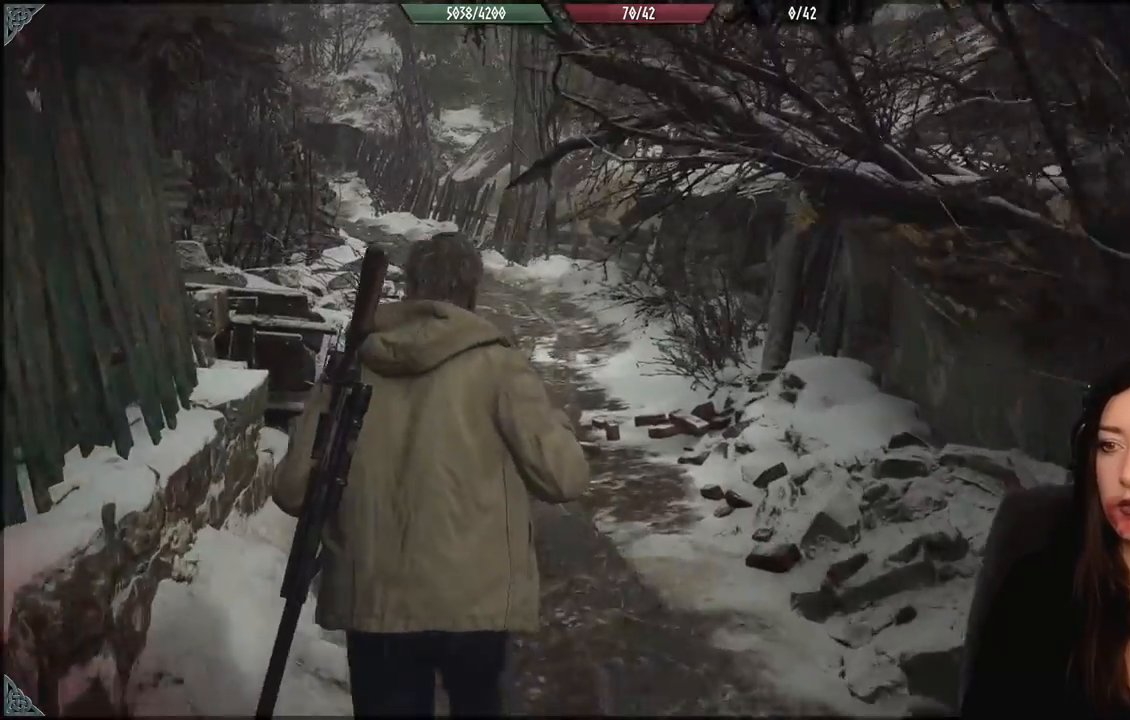
{"dt_ms": 500, "buttons": [], "left_stick": "up-left", "right_stick": "center", "events": []}
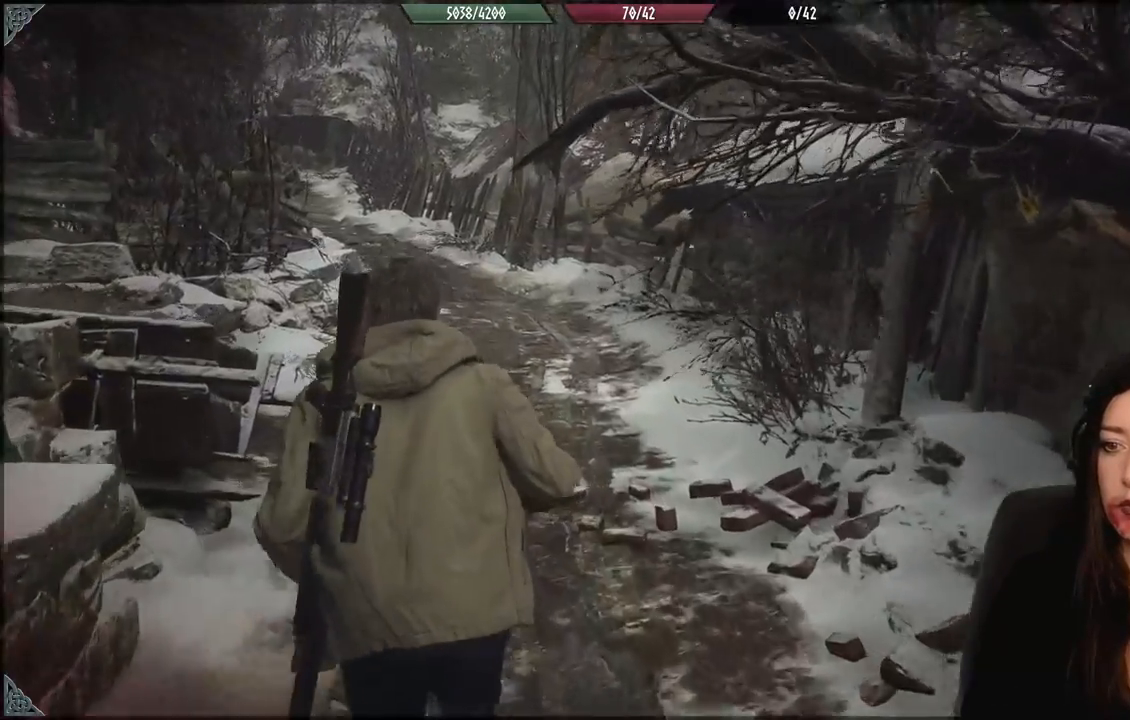
{"dt_ms": 500, "buttons": [], "left_stick": "up", "right_stick": "left", "events": [[100, "right_stick", "left"], [183, "left_stick", "up"]]}
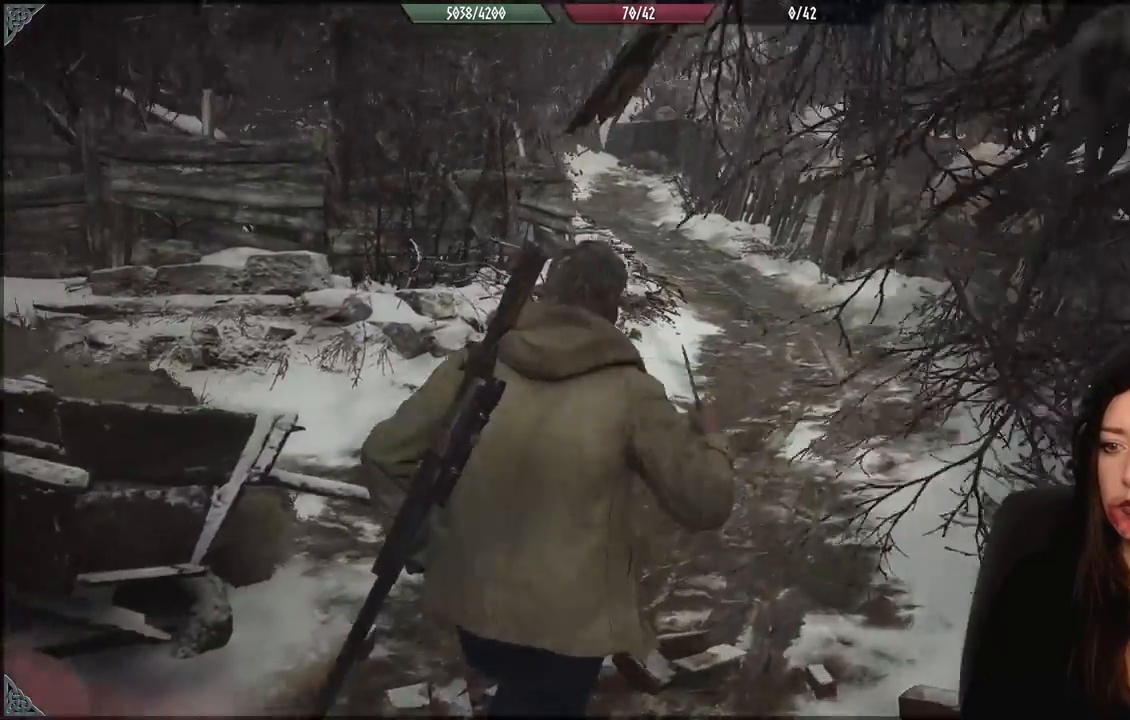
{"dt_ms": 500, "buttons": [], "left_stick": "up", "right_stick": "left", "events": []}
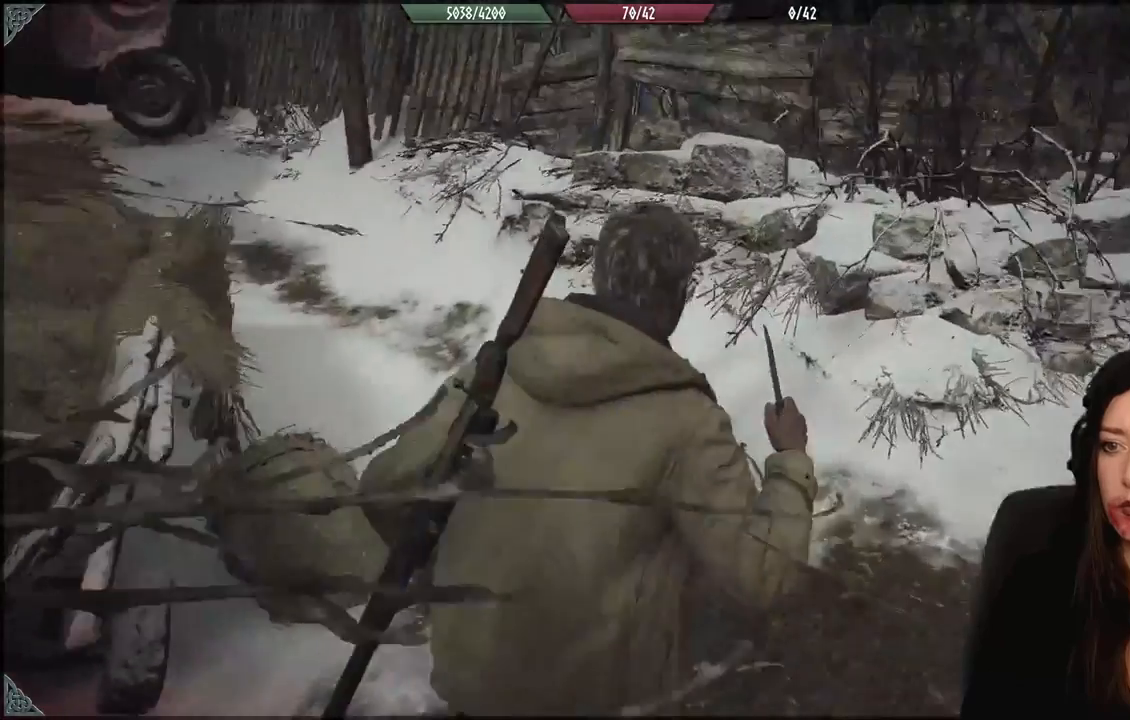
{"dt_ms": 500, "buttons": [], "left_stick": "center", "right_stick": "center", "events": [[150, "left_stick", "center"], [150, "right_stick", "center"]]}
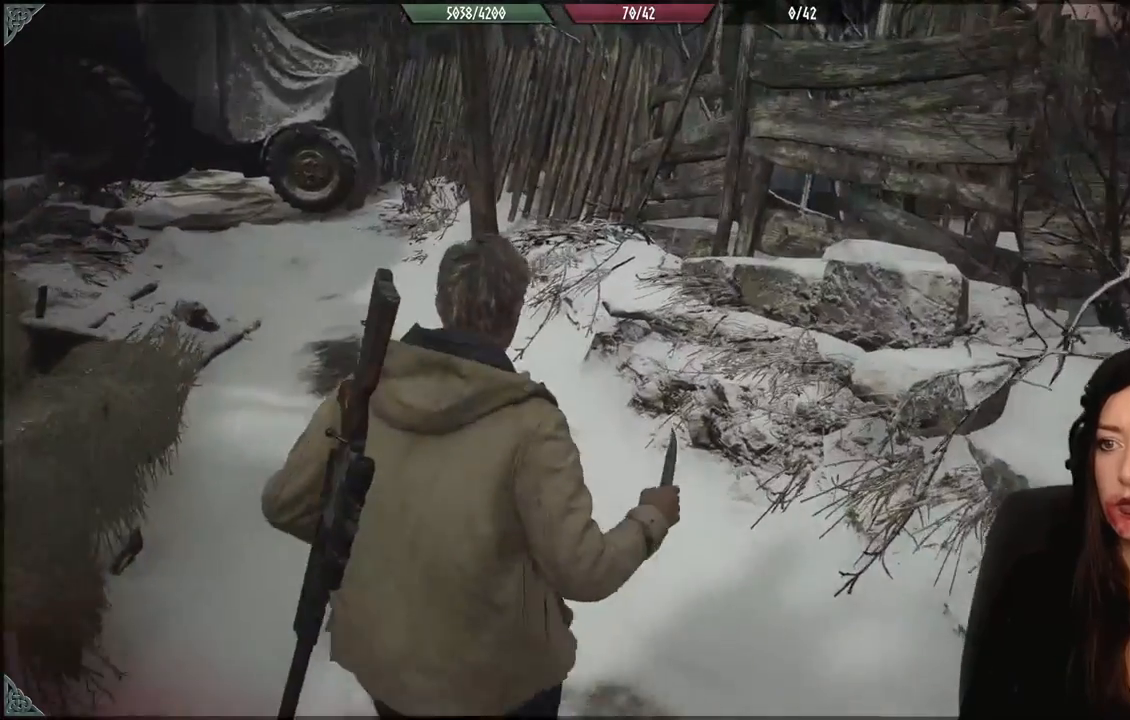
{"dt_ms": 500, "buttons": [], "left_stick": "center", "right_stick": "center", "events": []}
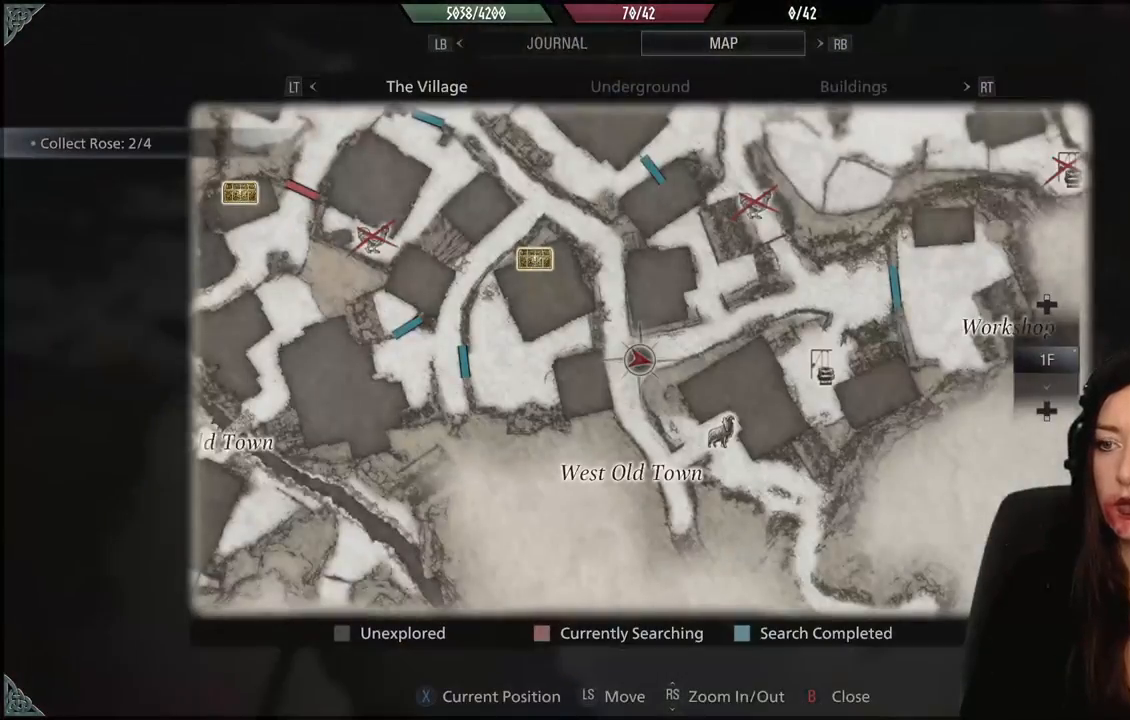
{"dt_ms": 500, "buttons": [], "left_stick": "center", "right_stick": "center", "events": []}
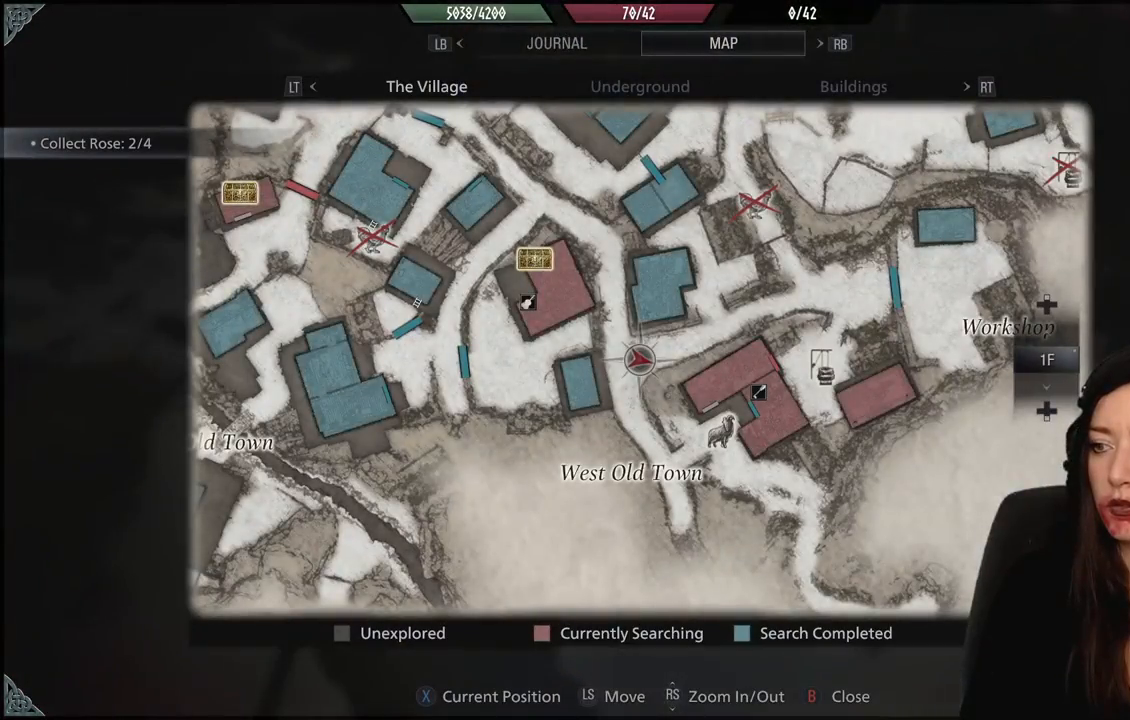
{"dt_ms": 500, "buttons": [], "left_stick": "center", "right_stick": "center", "events": []}